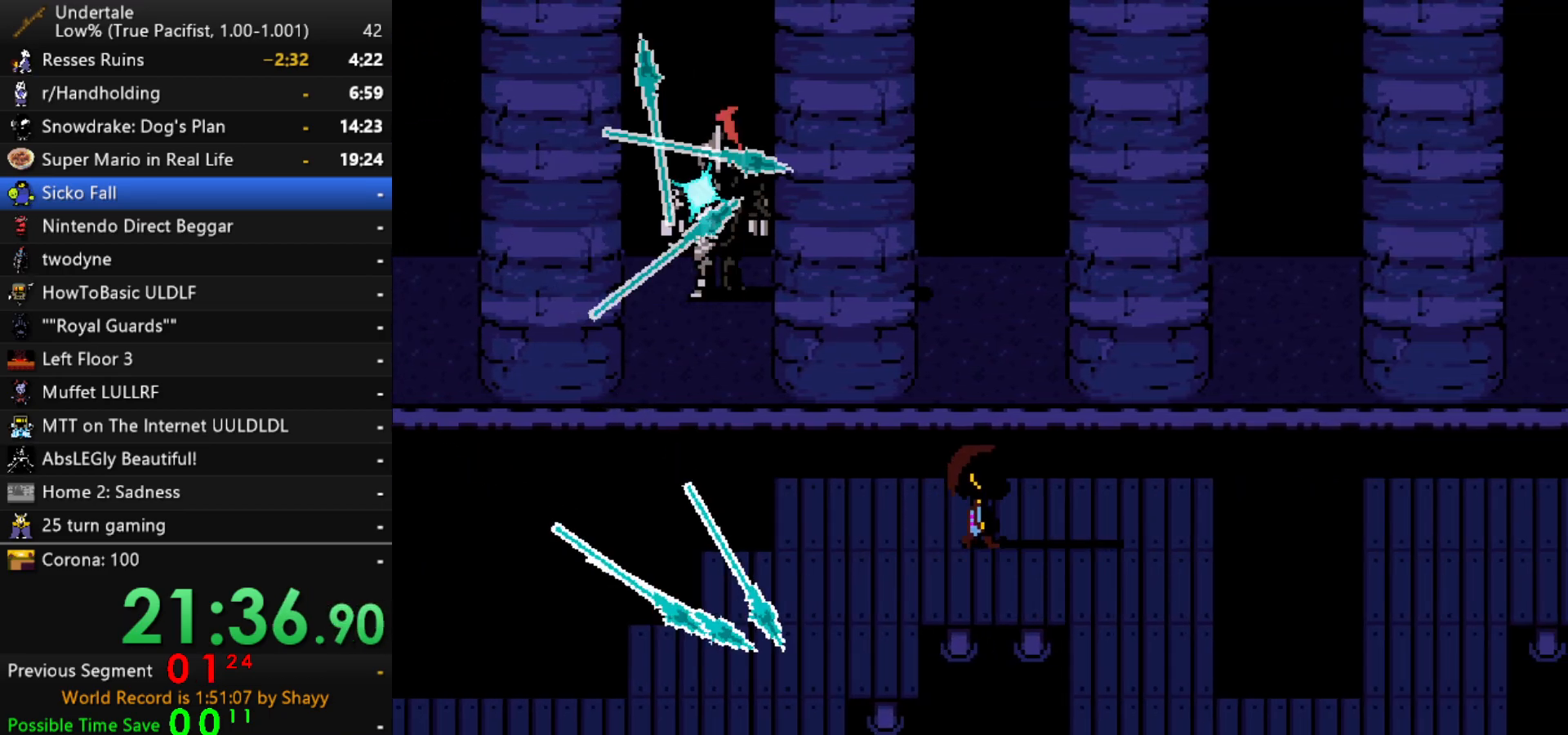
Gameplay with keyboard; each line is a JSON object with the keys held at the frame after it. "events" lists presses ("down") and releases ("up") of "c", "ctrl", "down", "left", "return", "right", "shift", "up", "x" and "z" between this image and that frame as [ms after this image, input, new state], when the widget could be followed in between. No other keys are recorded. Mouse input is not recorded.
{"keys": ["right"], "events": [[300, "up", "up"]]}
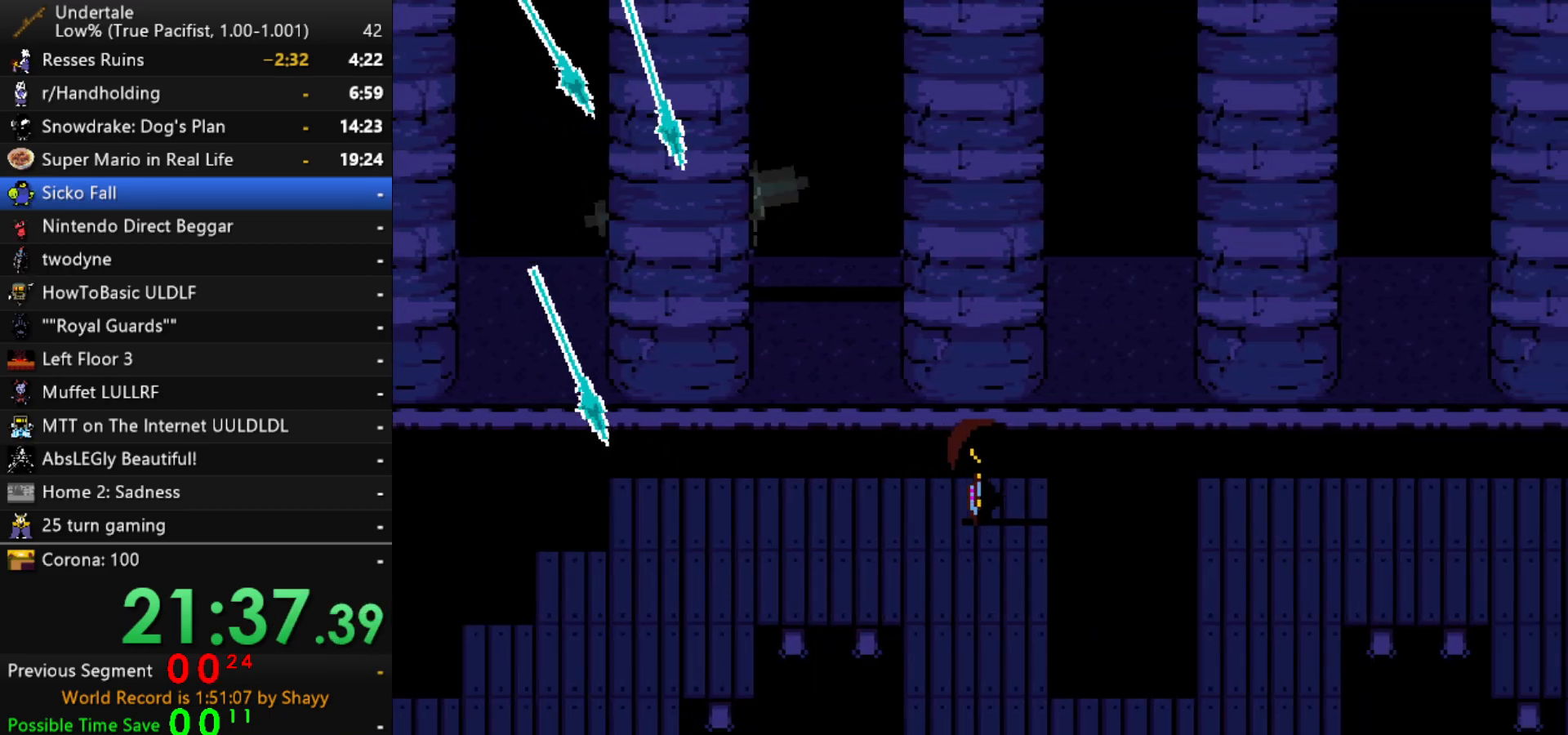
{"keys": ["down", "right"], "events": [[233, "down", "down"]]}
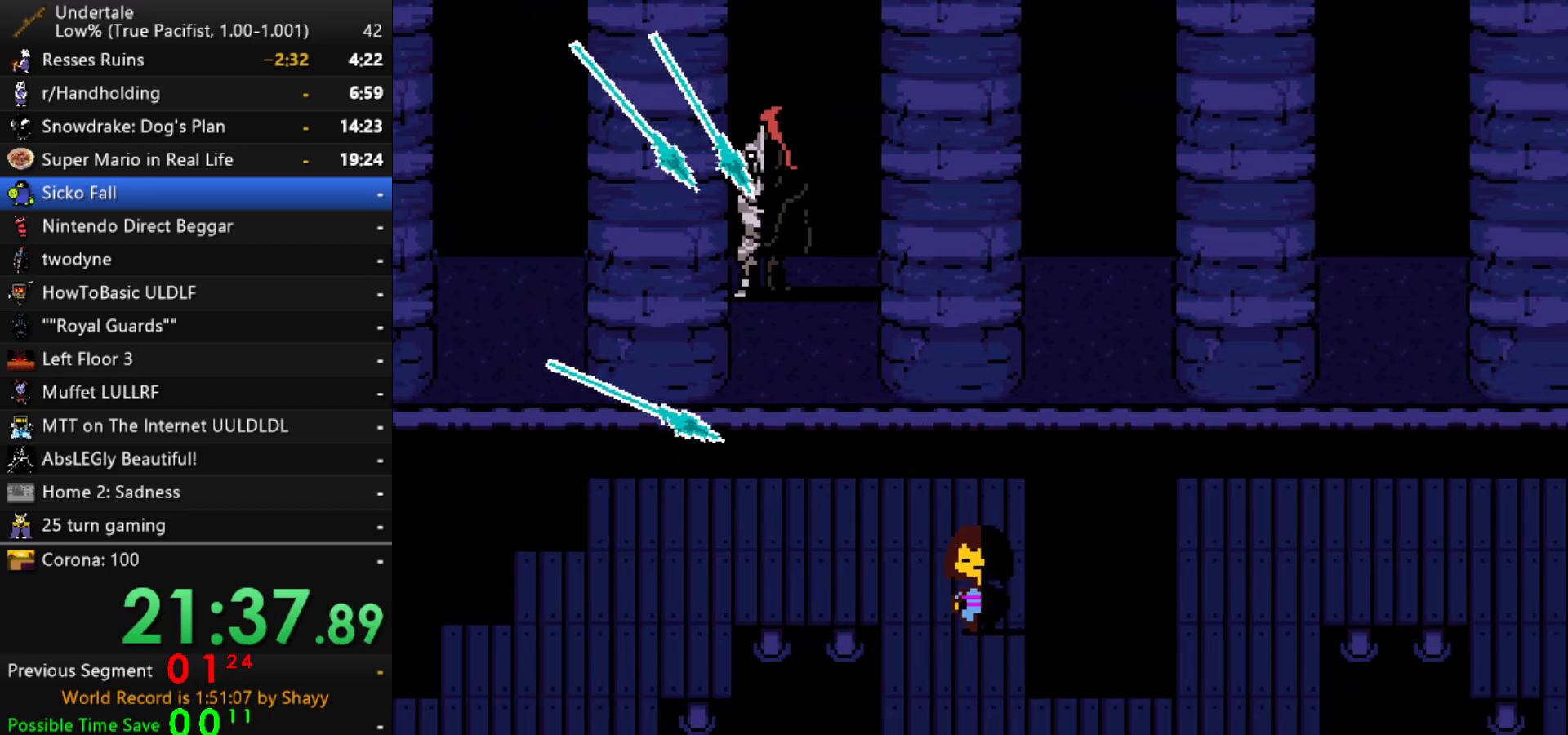
{"keys": ["down", "left"], "events": [[283, "left", "down"], [333, "right", "up"]]}
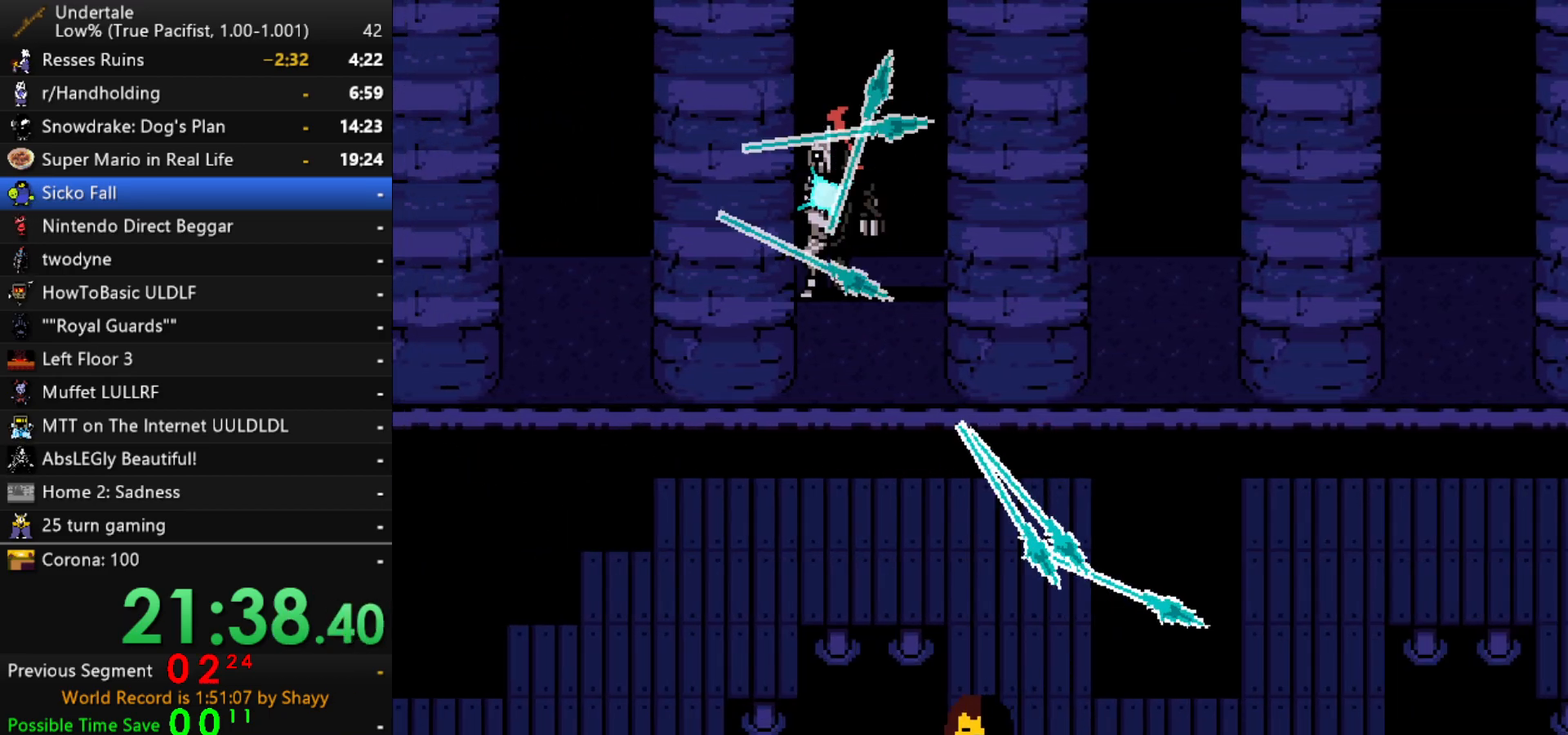
{"keys": ["right", "up"], "events": [[17, "left", "up"], [67, "right", "down"], [350, "down", "up"], [500, "up", "down"]]}
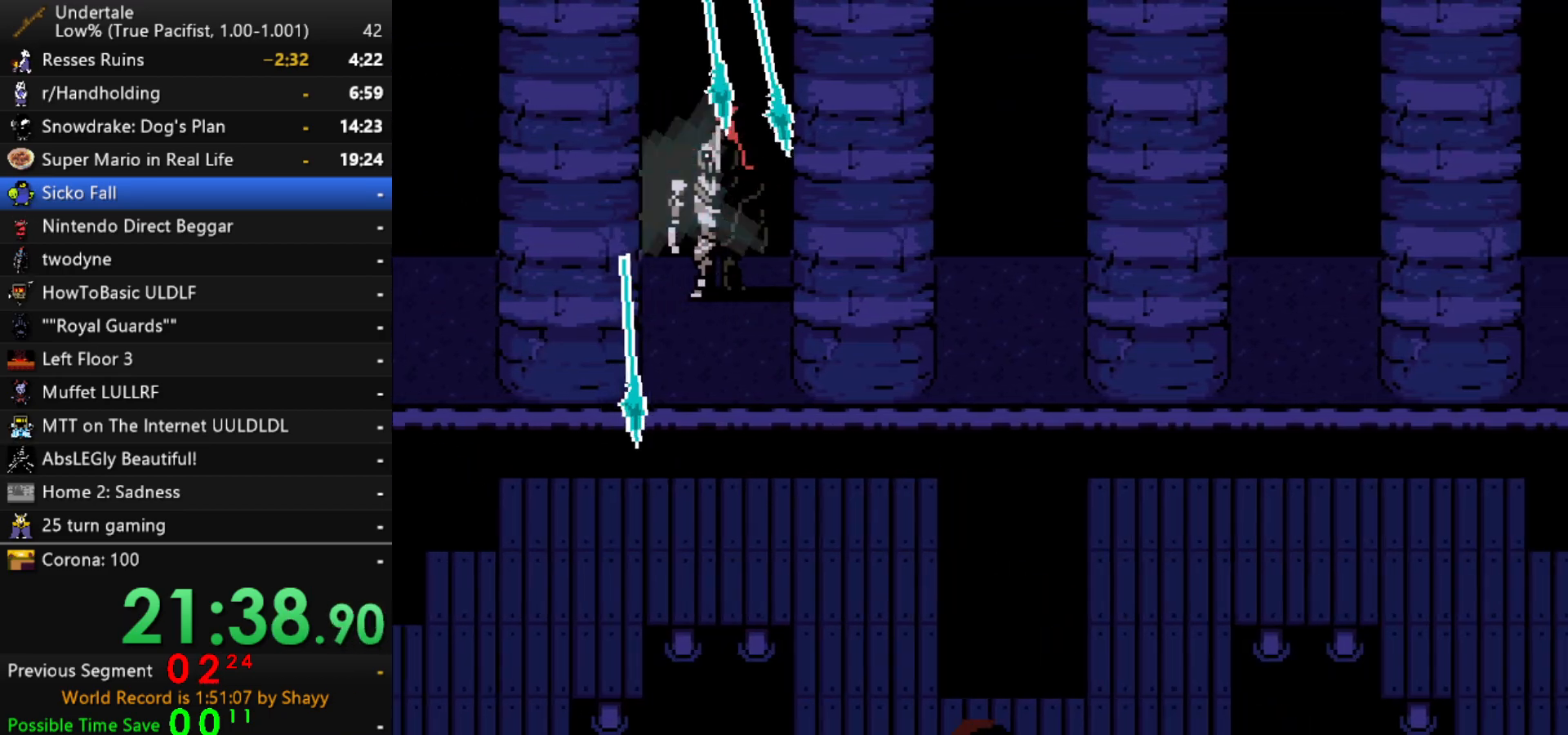
{"keys": ["right", "up"], "events": []}
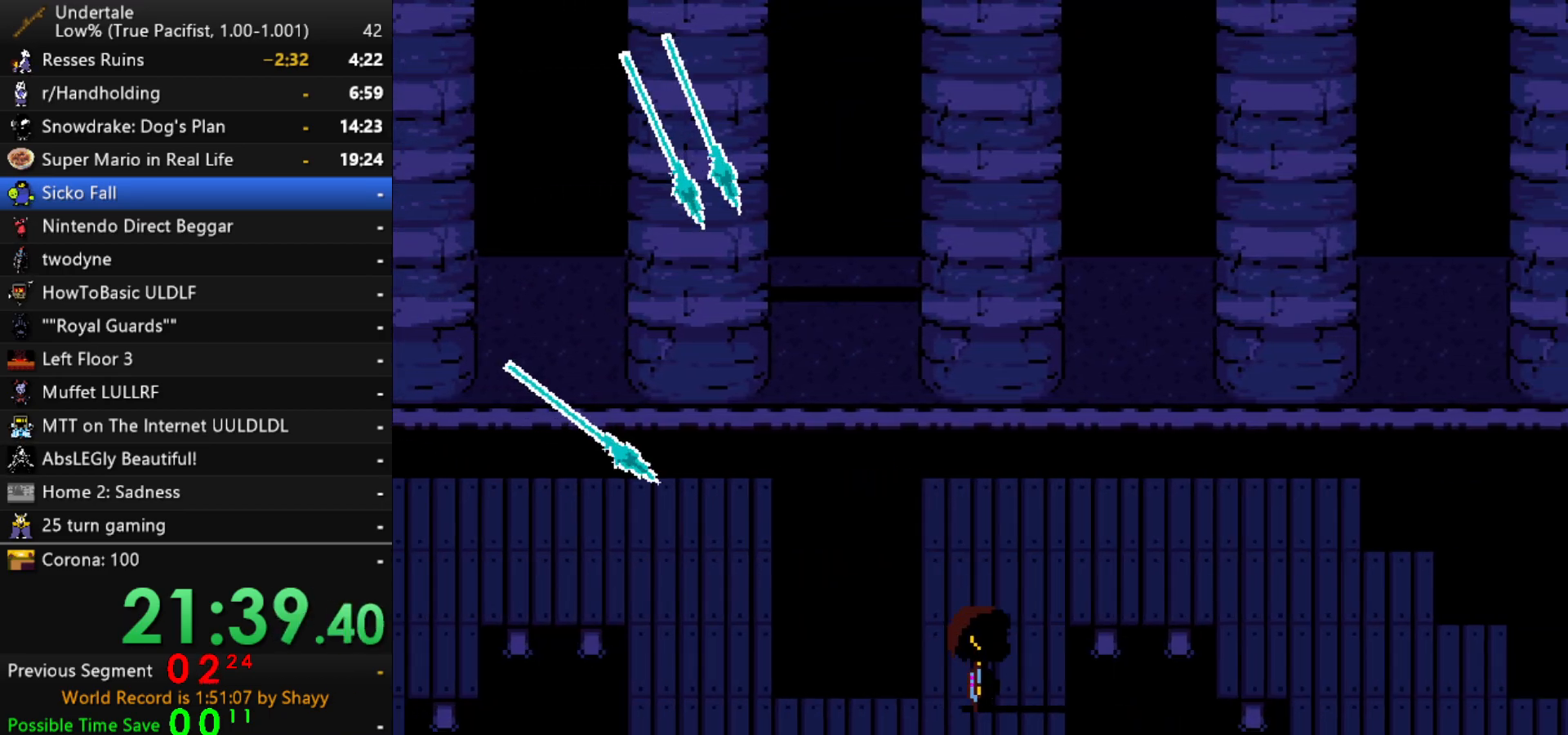
{"keys": ["right", "up"], "events": []}
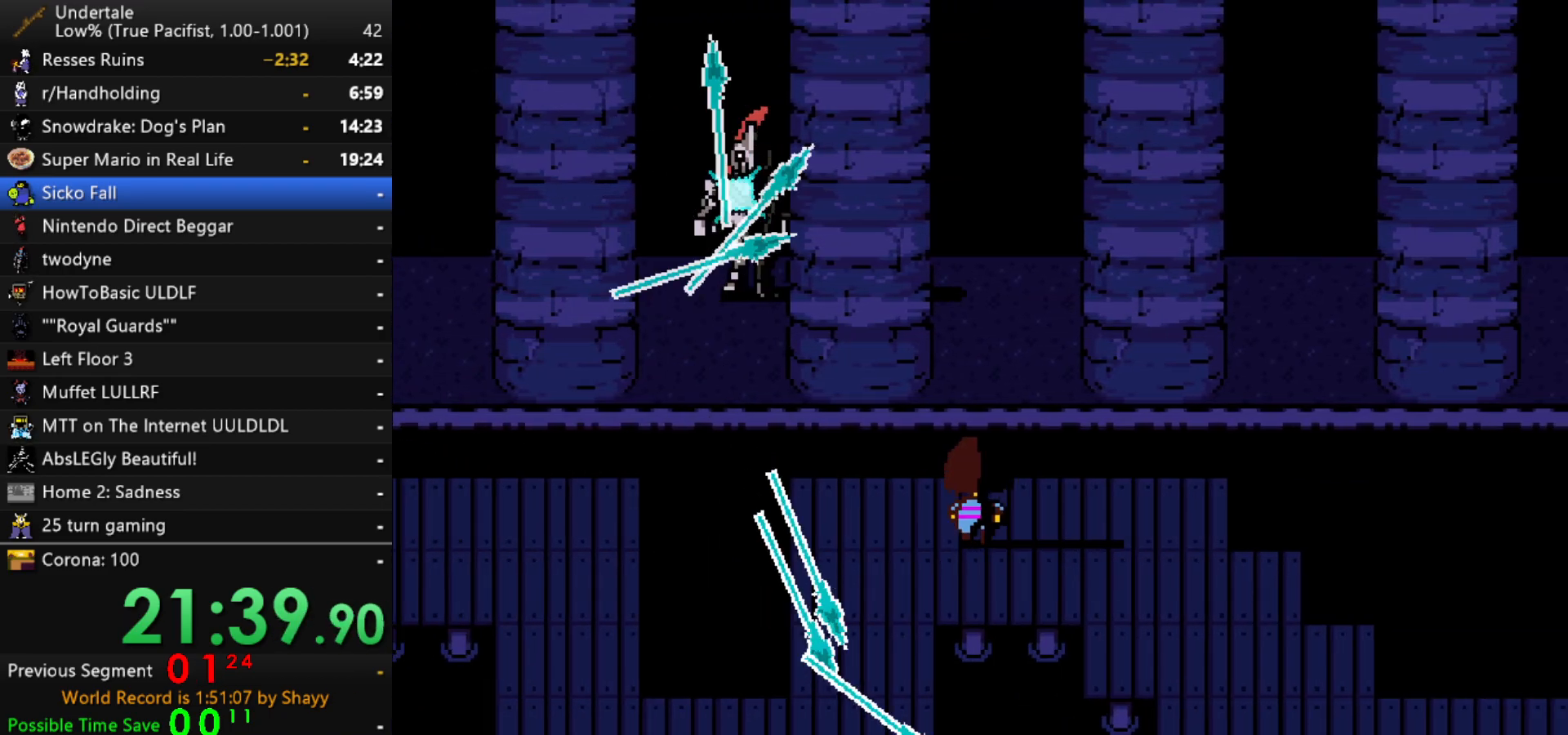
{"keys": ["right"], "events": [[217, "up", "up"]]}
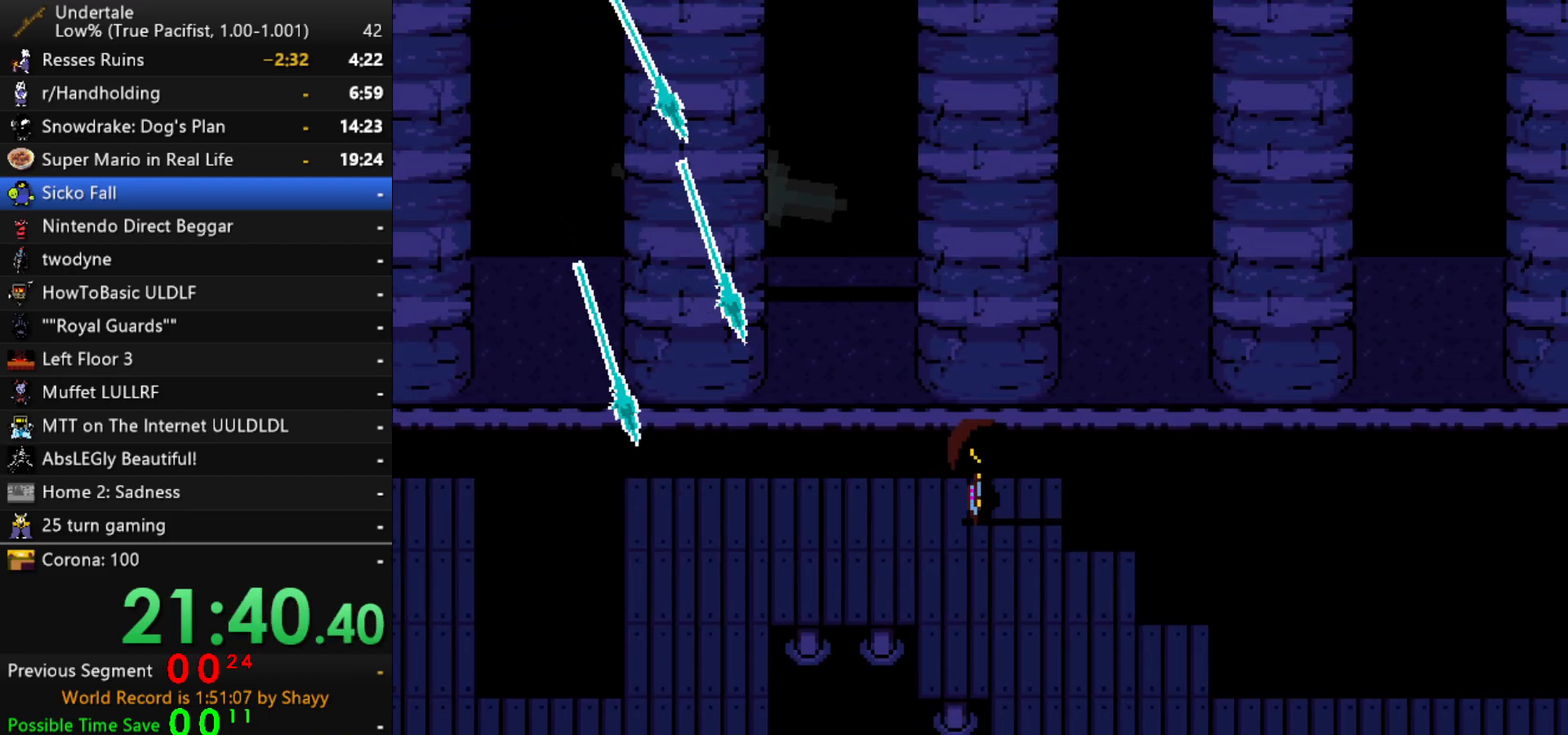
{"keys": ["down", "left"], "events": [[133, "down", "down"], [317, "left", "down"], [367, "right", "up"]]}
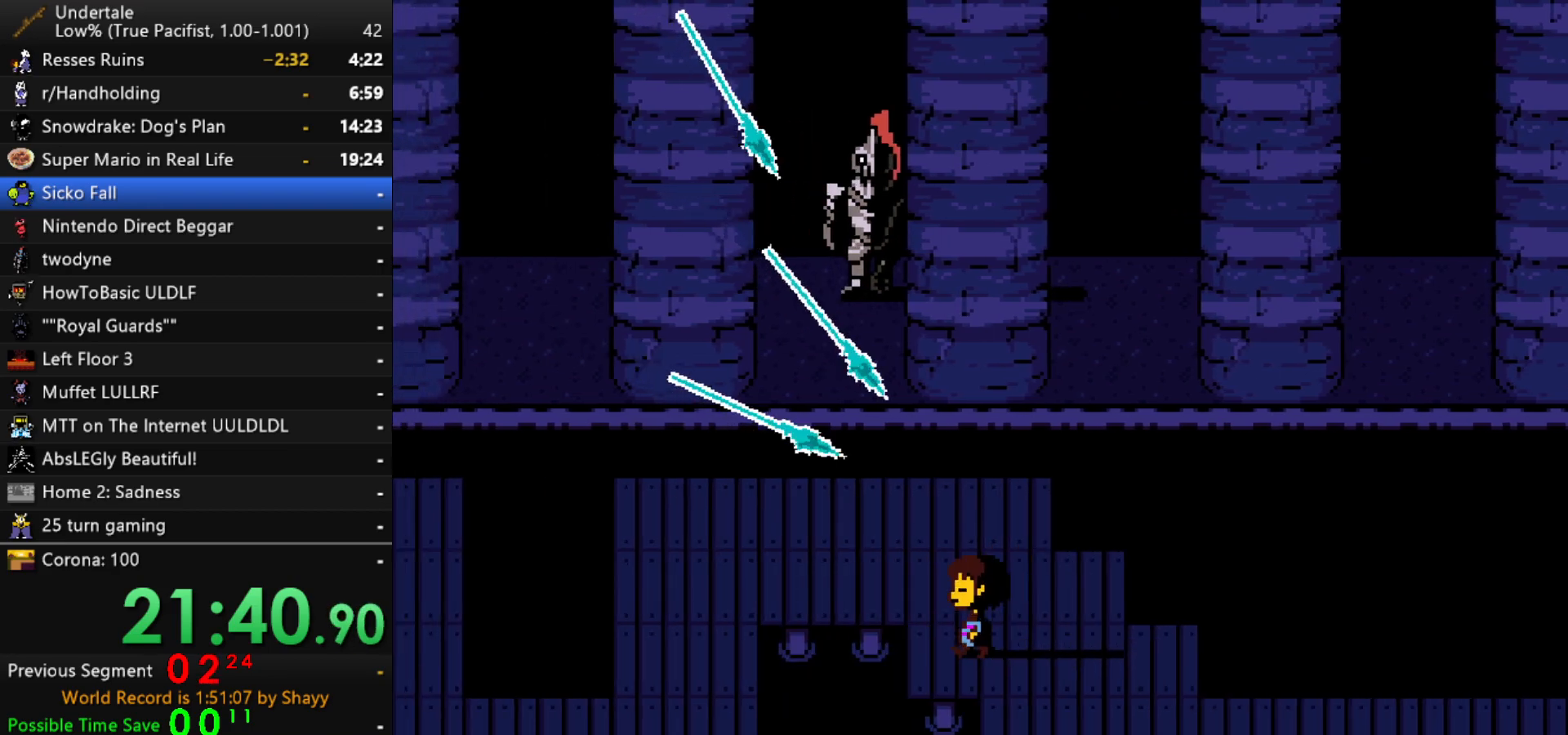
{"keys": ["down"], "events": [[200, "left", "up"], [283, "right", "down"], [433, "right", "up"]]}
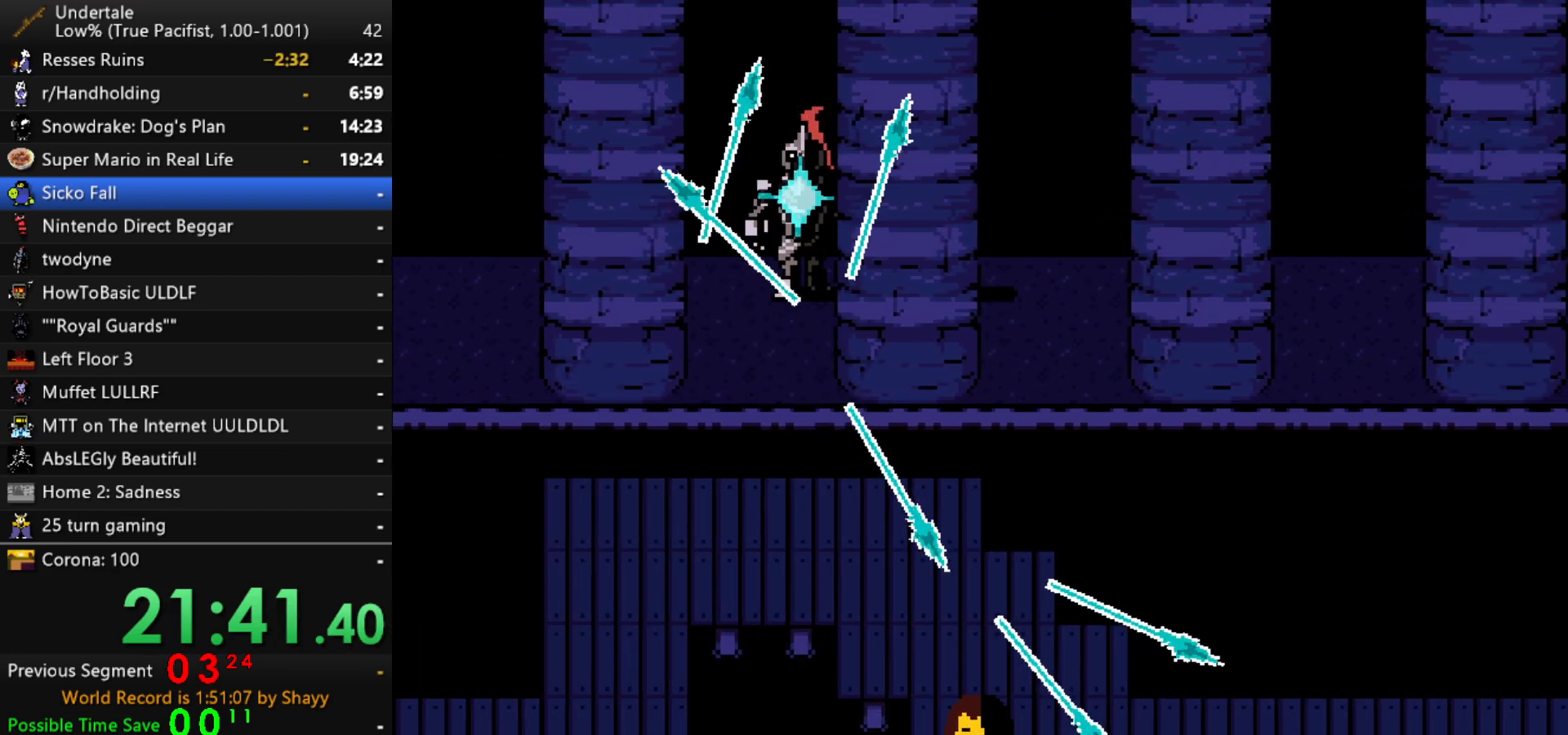
{"keys": ["down", "right"], "events": [[217, "right", "down"]]}
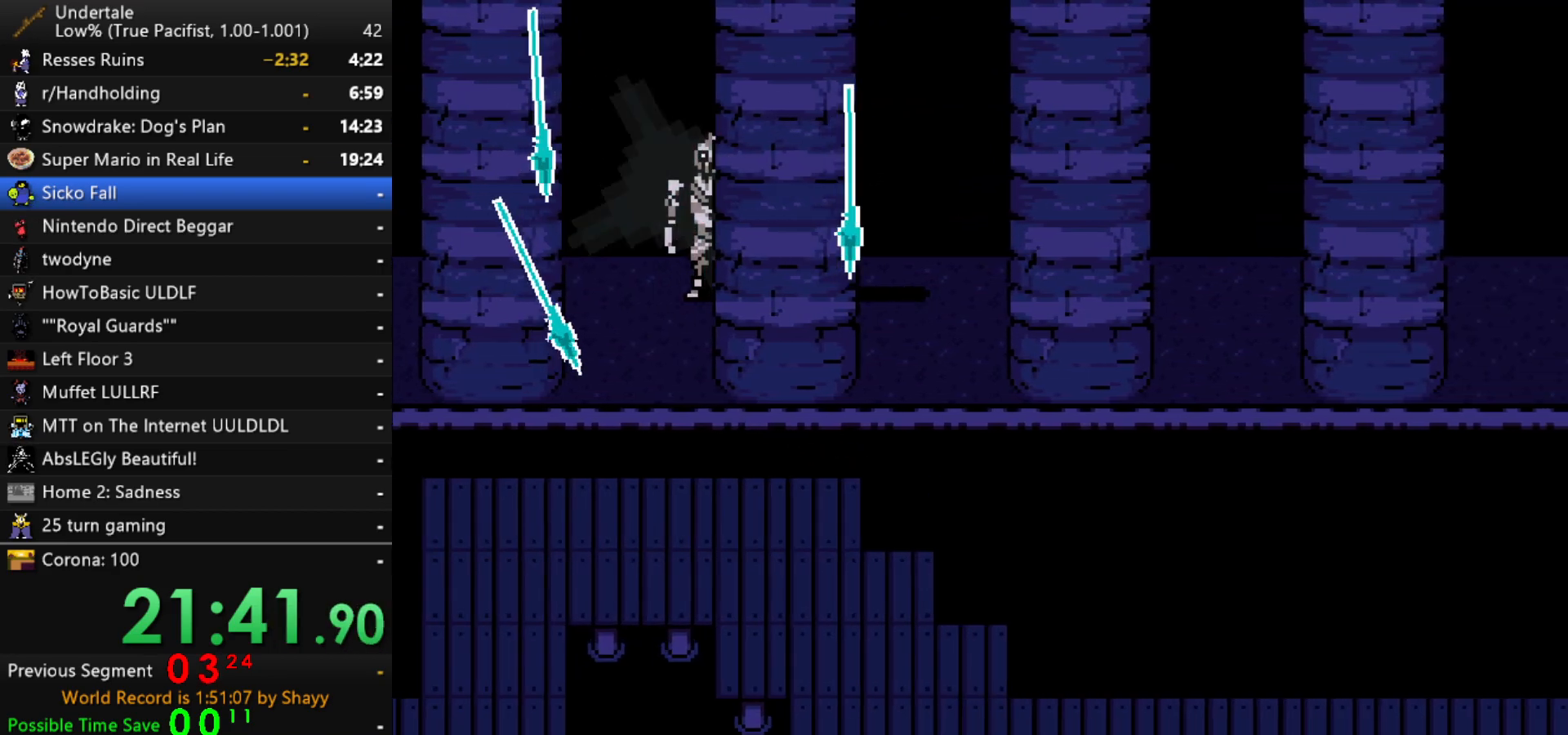
{"keys": ["right", "up"], "events": [[367, "down", "up"], [500, "up", "down"]]}
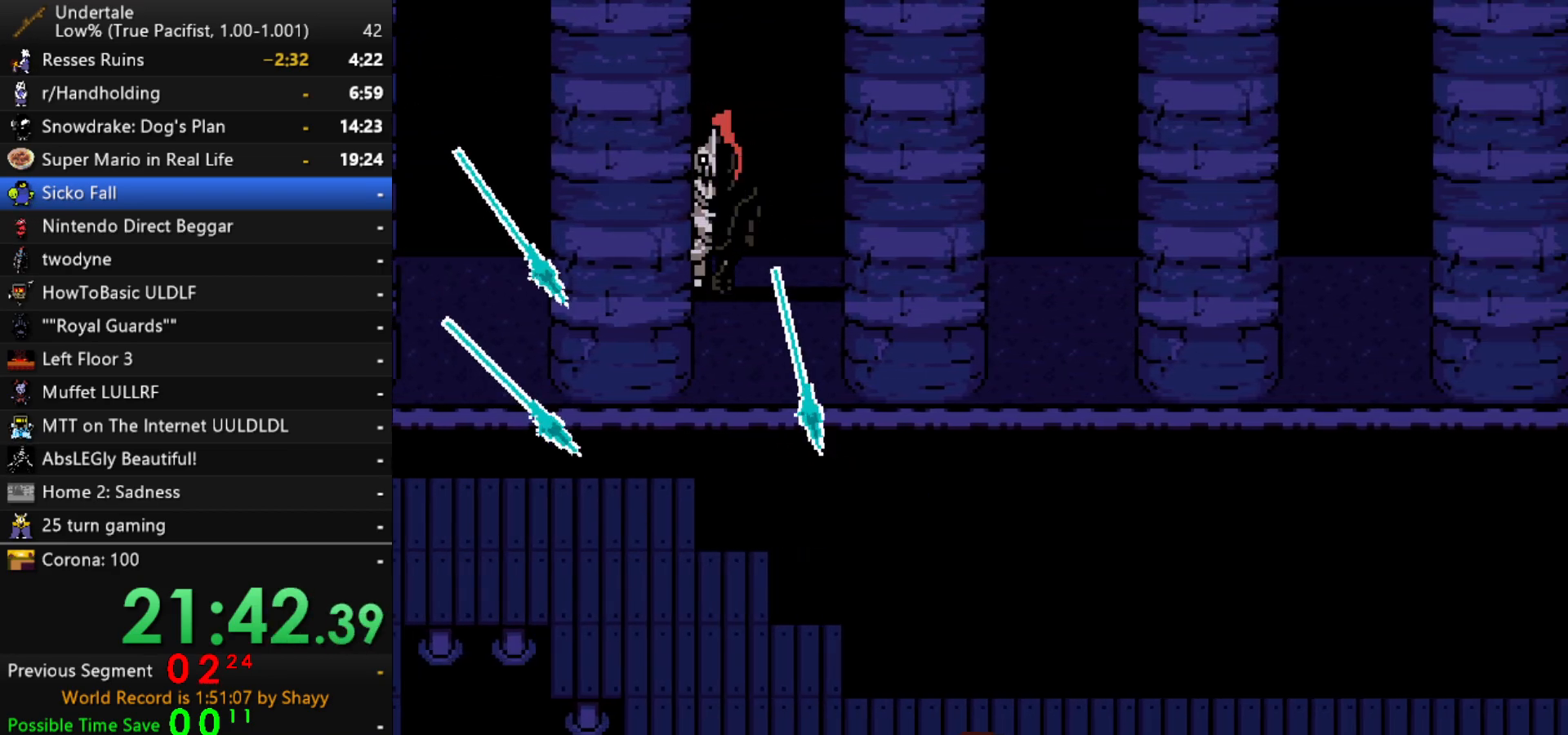
{"keys": ["right"], "events": [[383, "up", "up"]]}
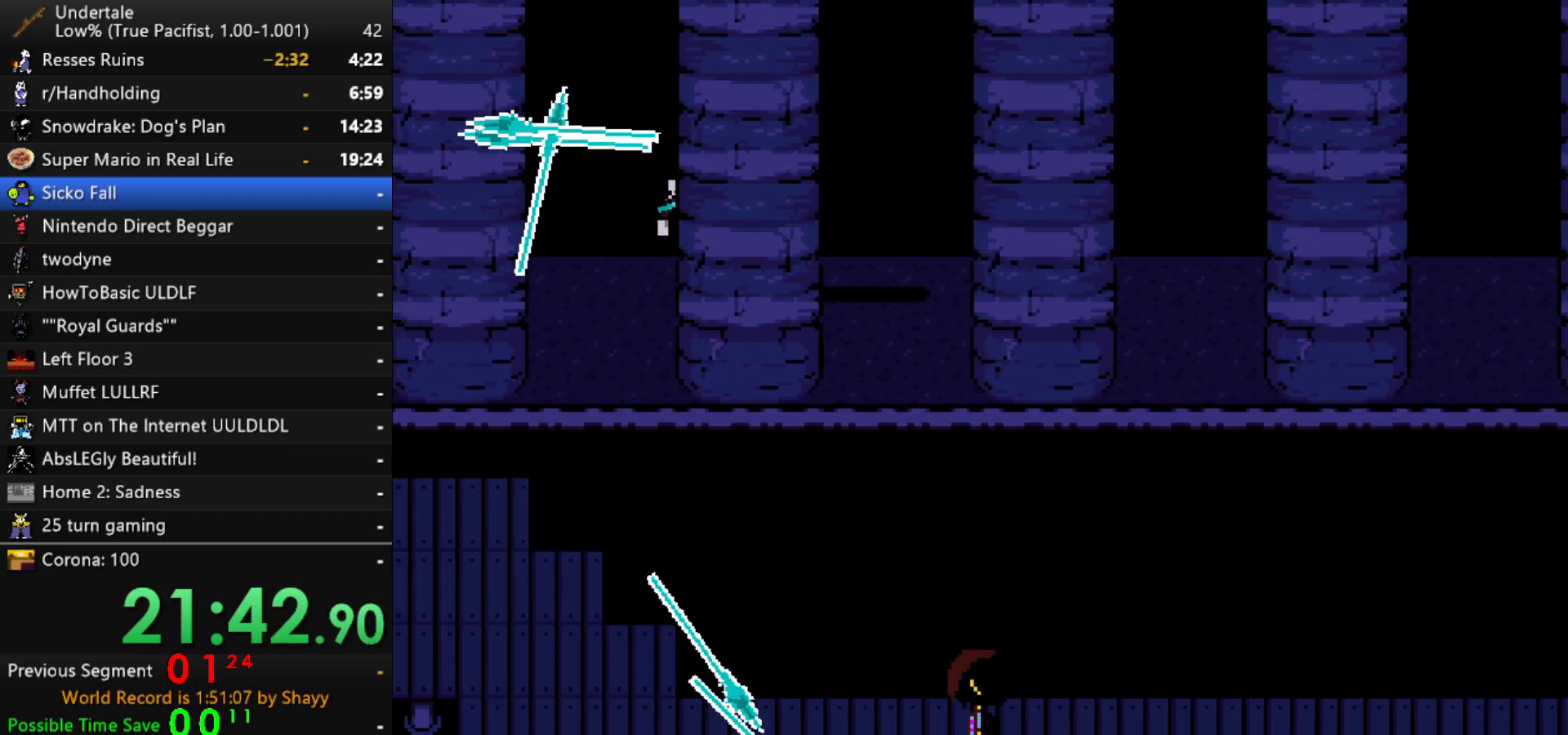
{"keys": ["down", "right"], "events": [[33, "down", "down"]]}
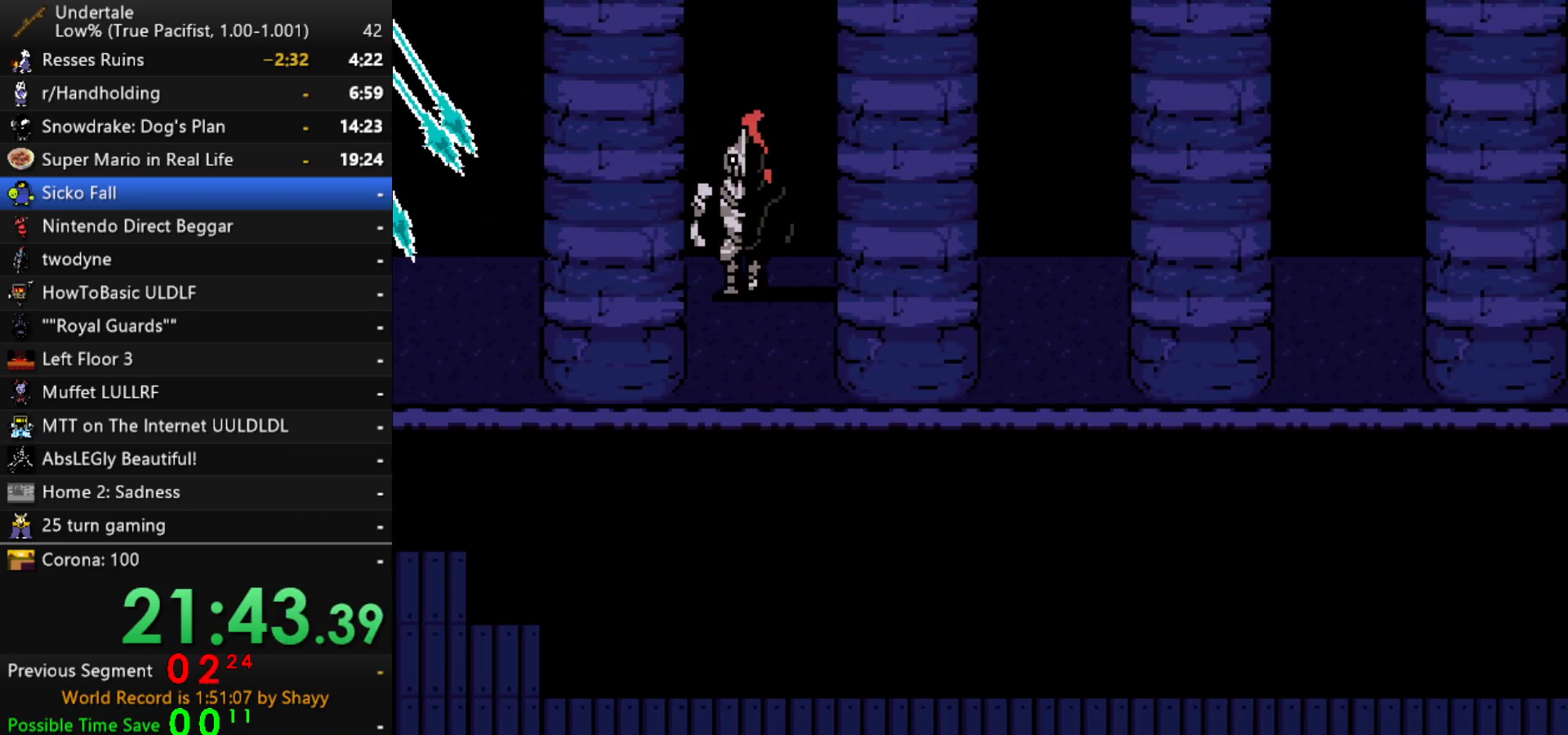
{"keys": ["right", "up"], "events": [[233, "down", "up"], [267, "up", "down"]]}
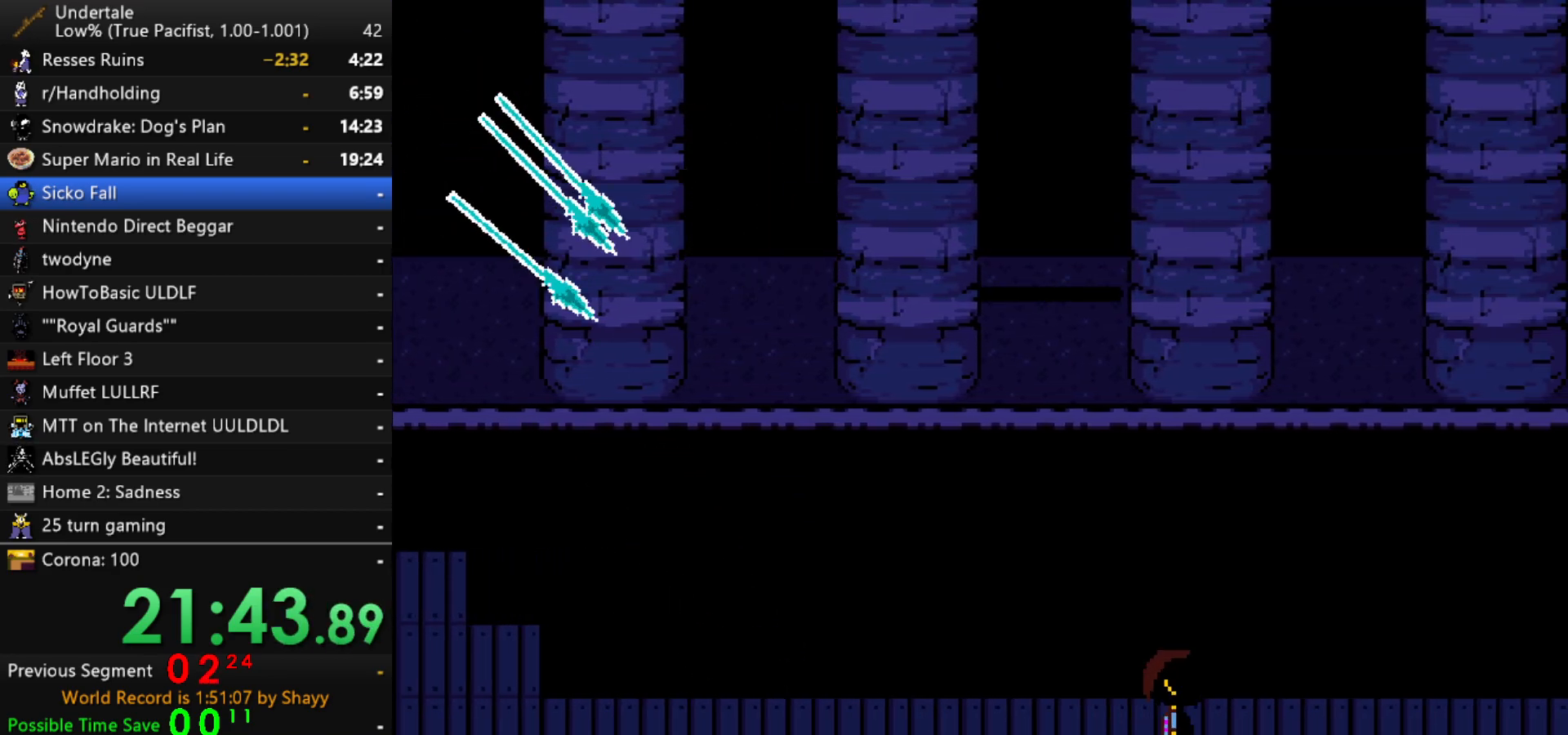
{"keys": ["right"], "events": [[383, "up", "up"]]}
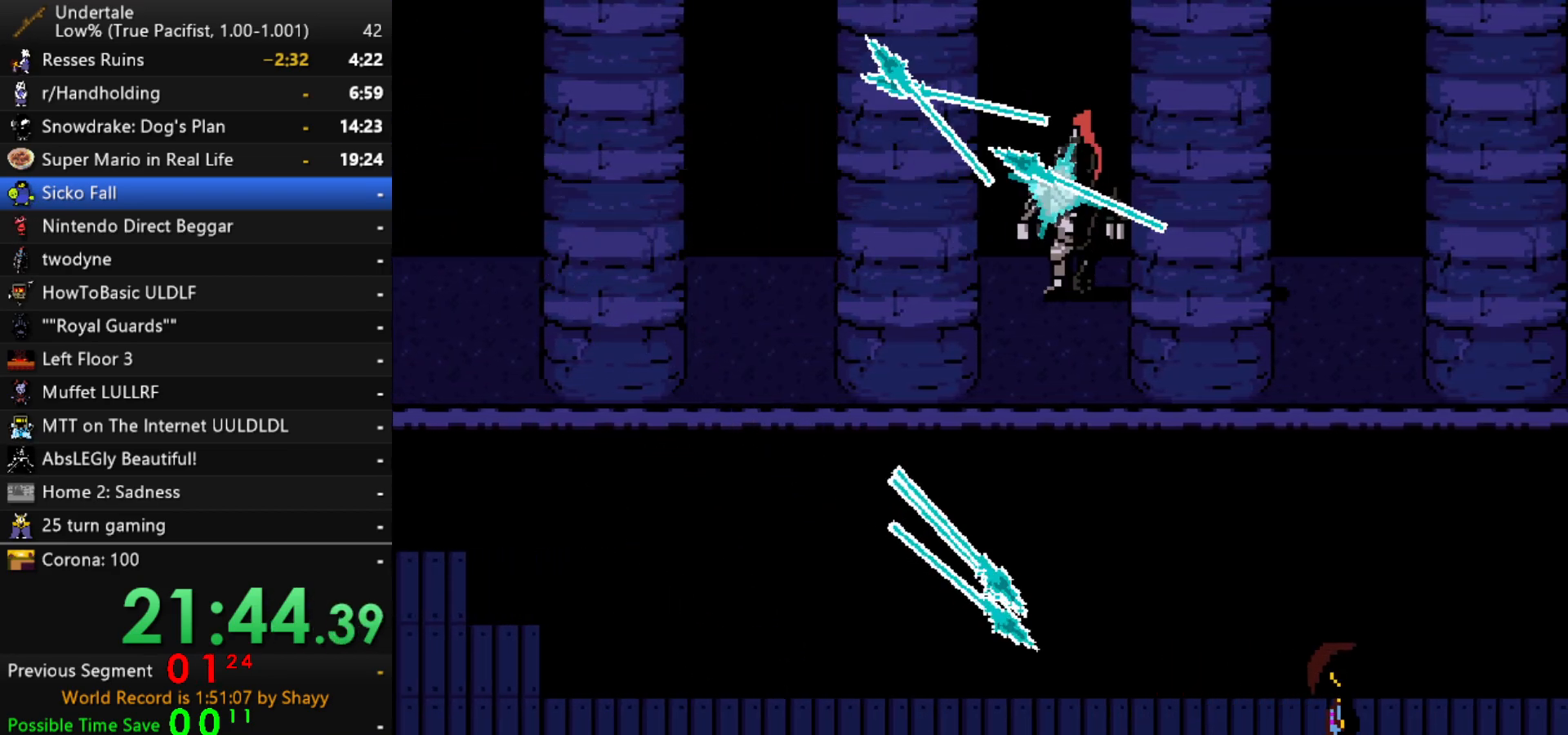
{"keys": ["right"], "events": []}
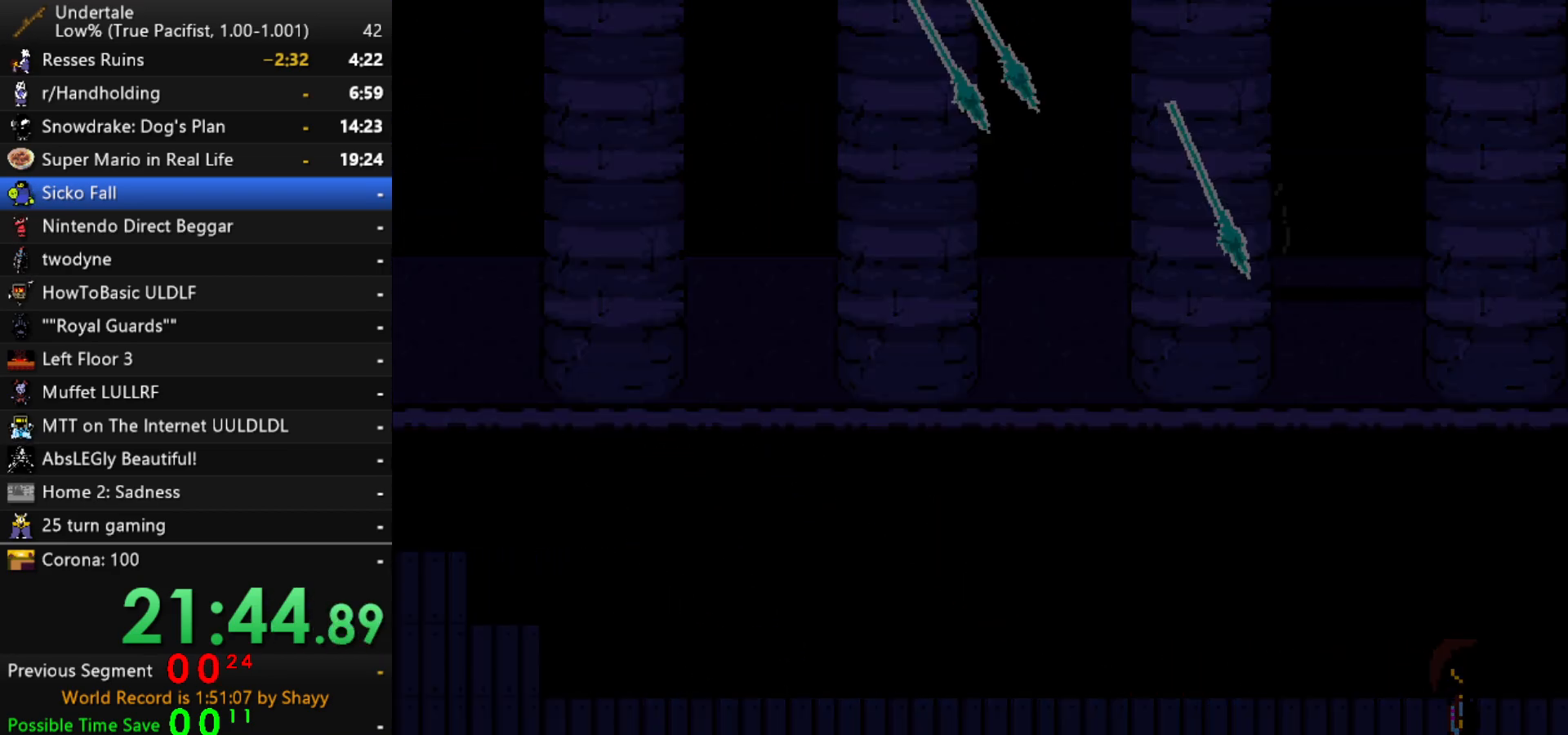
{"keys": ["right", "up"], "events": [[467, "up", "down"]]}
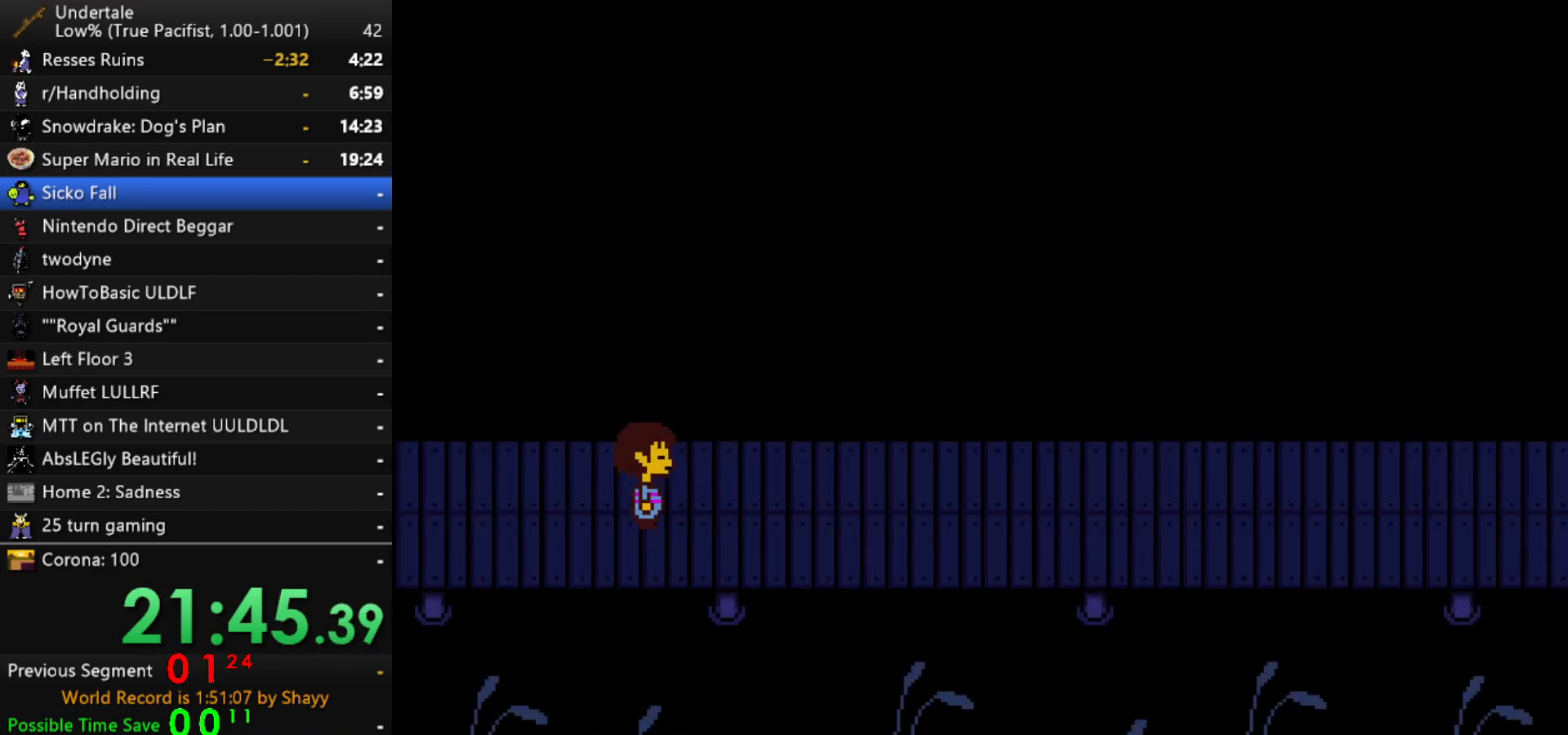
{"keys": ["right"], "events": [[100, "up", "up"]]}
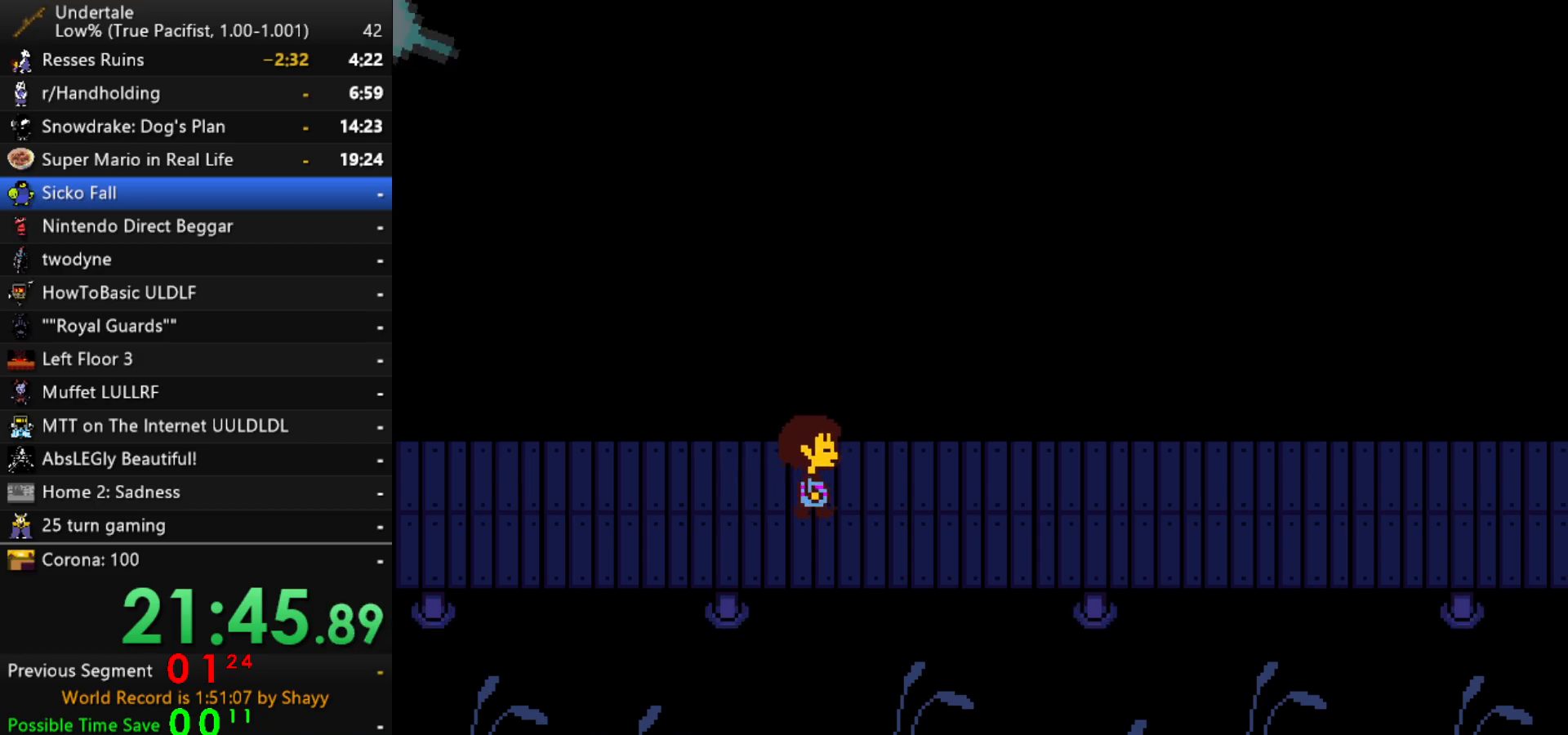
{"keys": ["right"], "events": []}
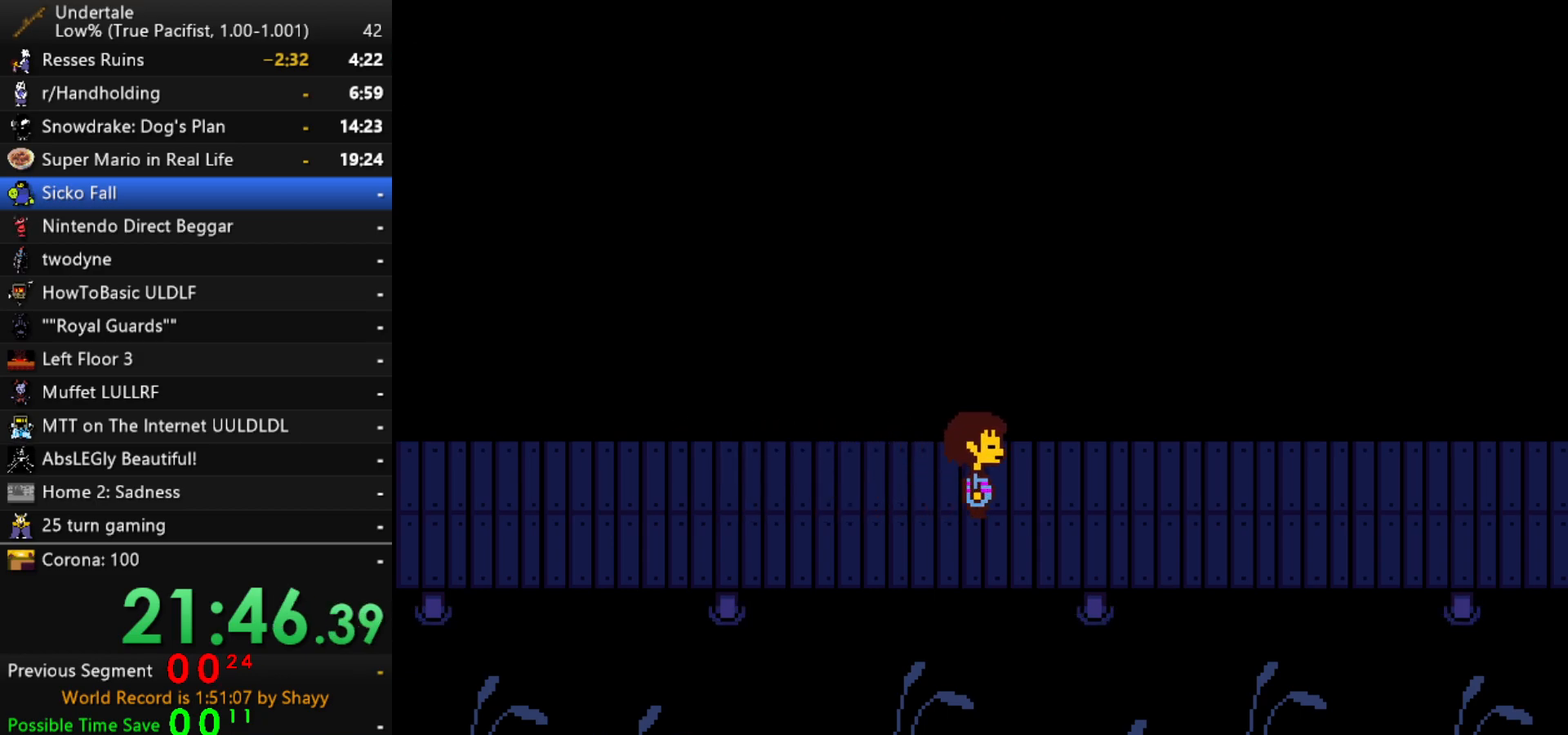
{"keys": ["right"], "events": []}
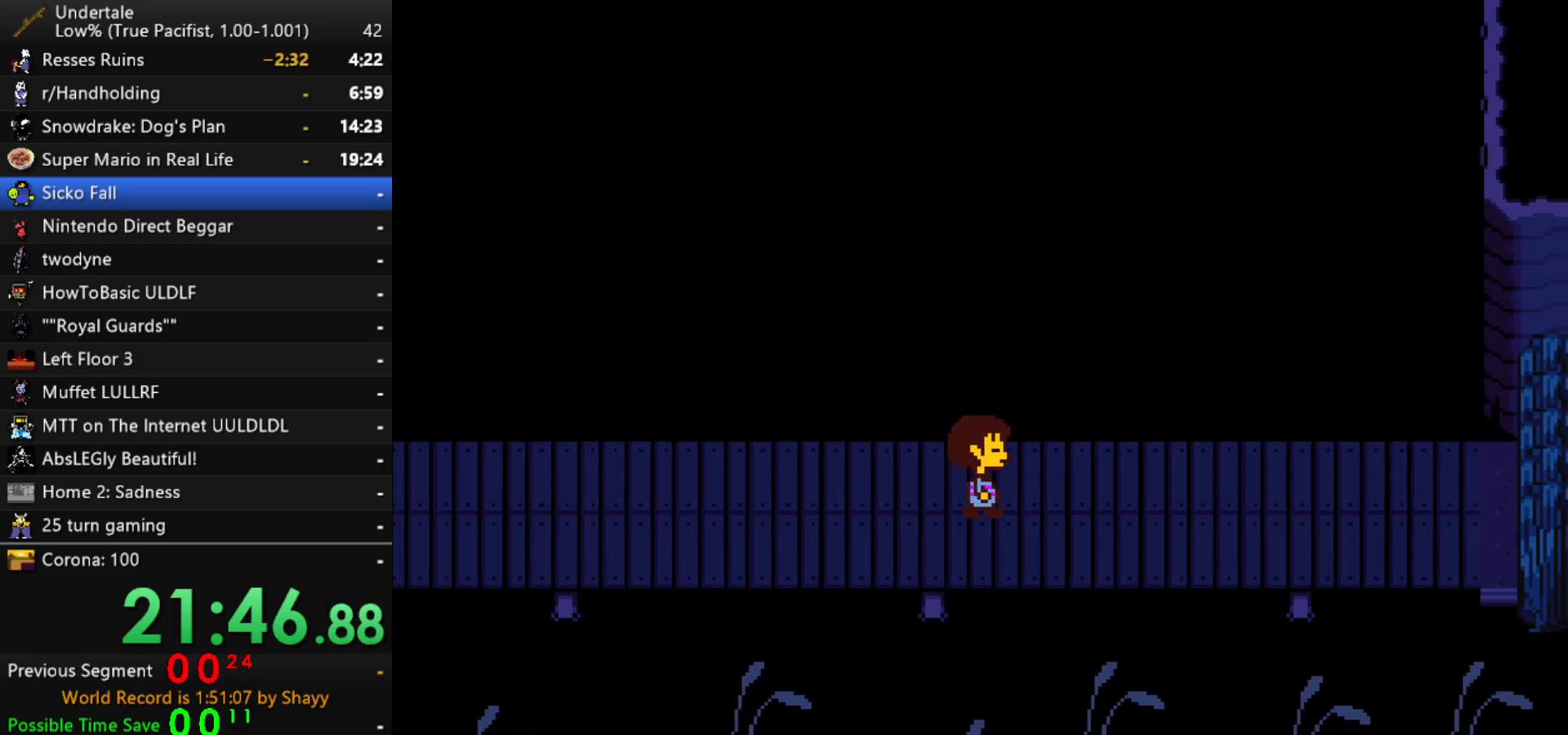
{"keys": ["right"], "events": []}
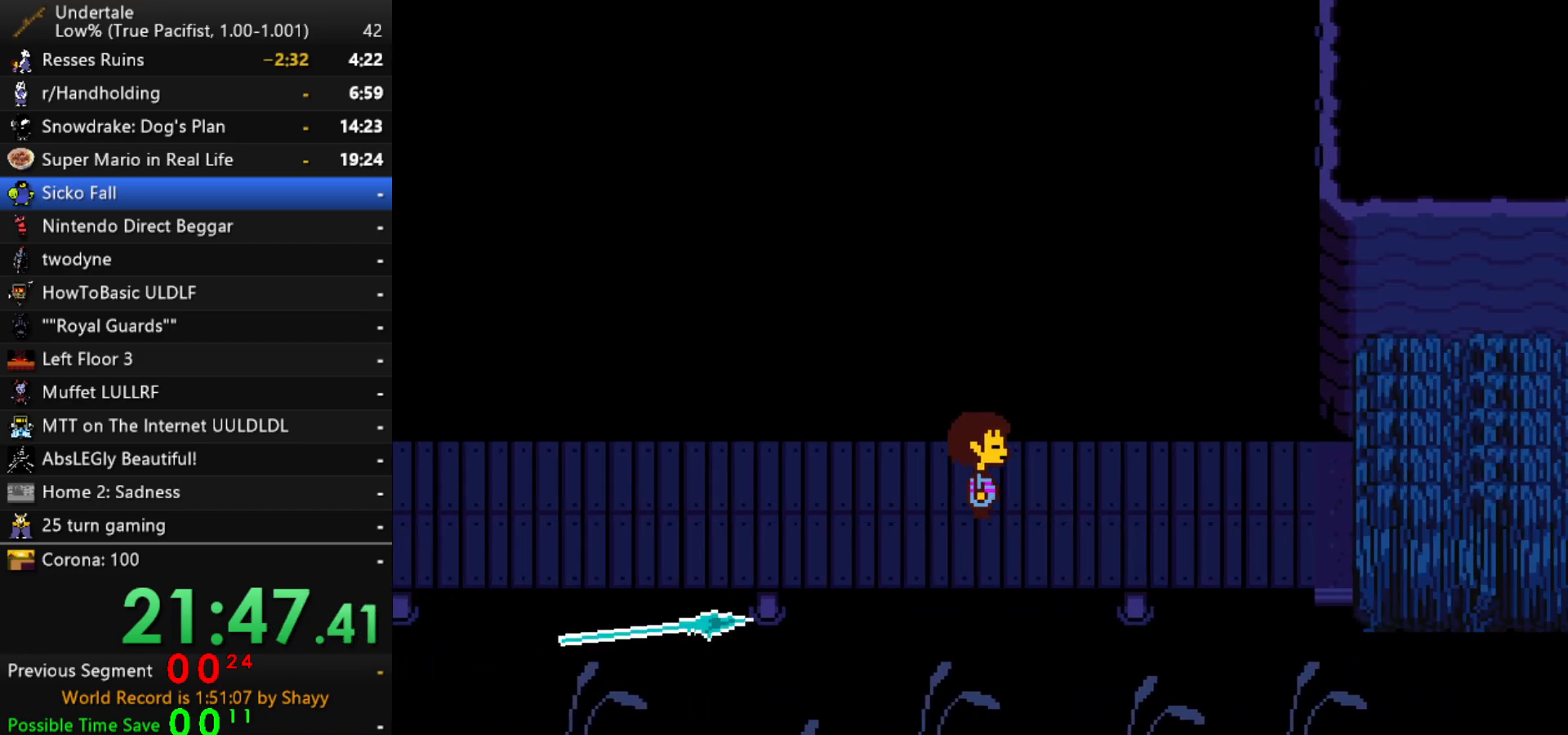
{"keys": ["right"], "events": []}
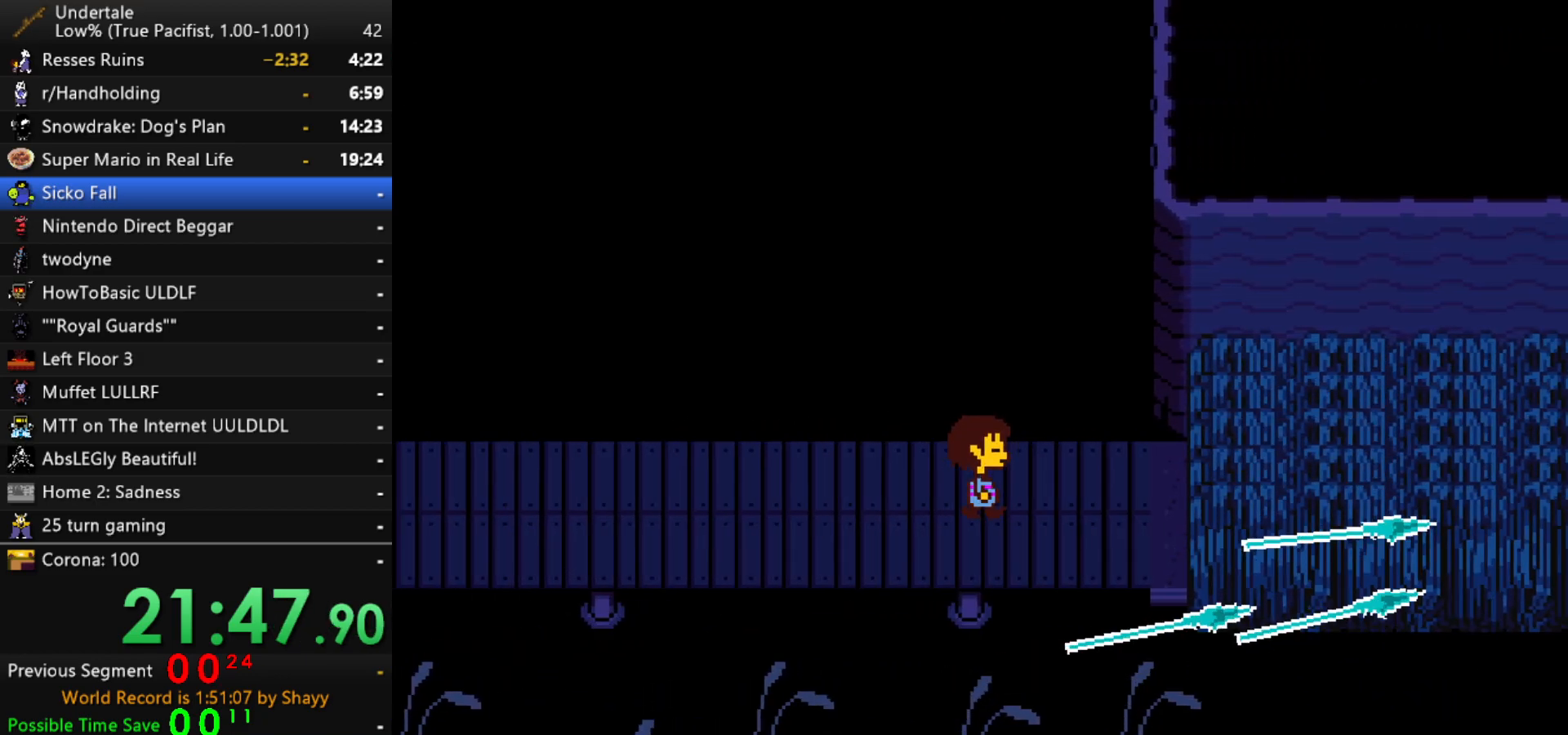
{"keys": ["right"], "events": []}
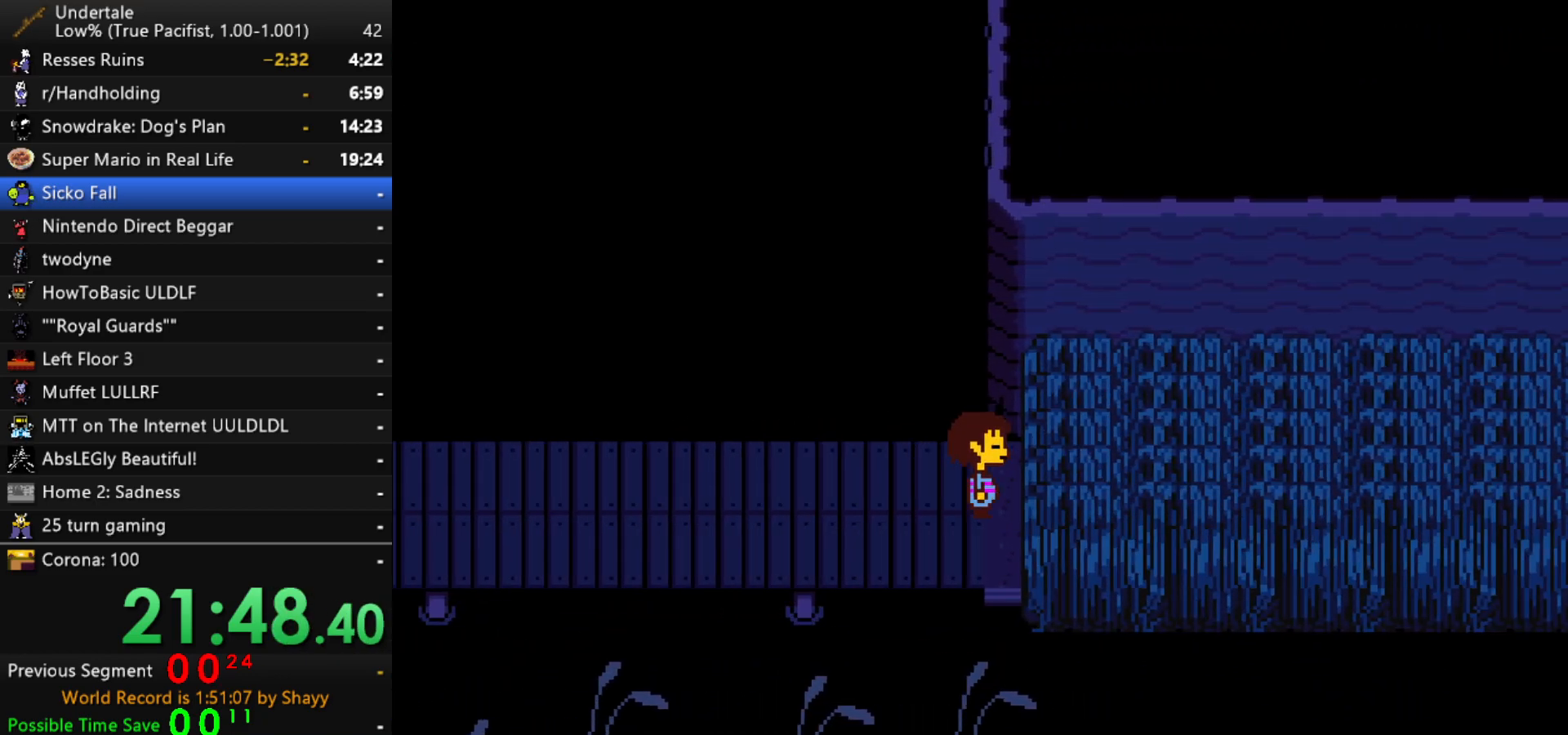
{"keys": ["right"], "events": []}
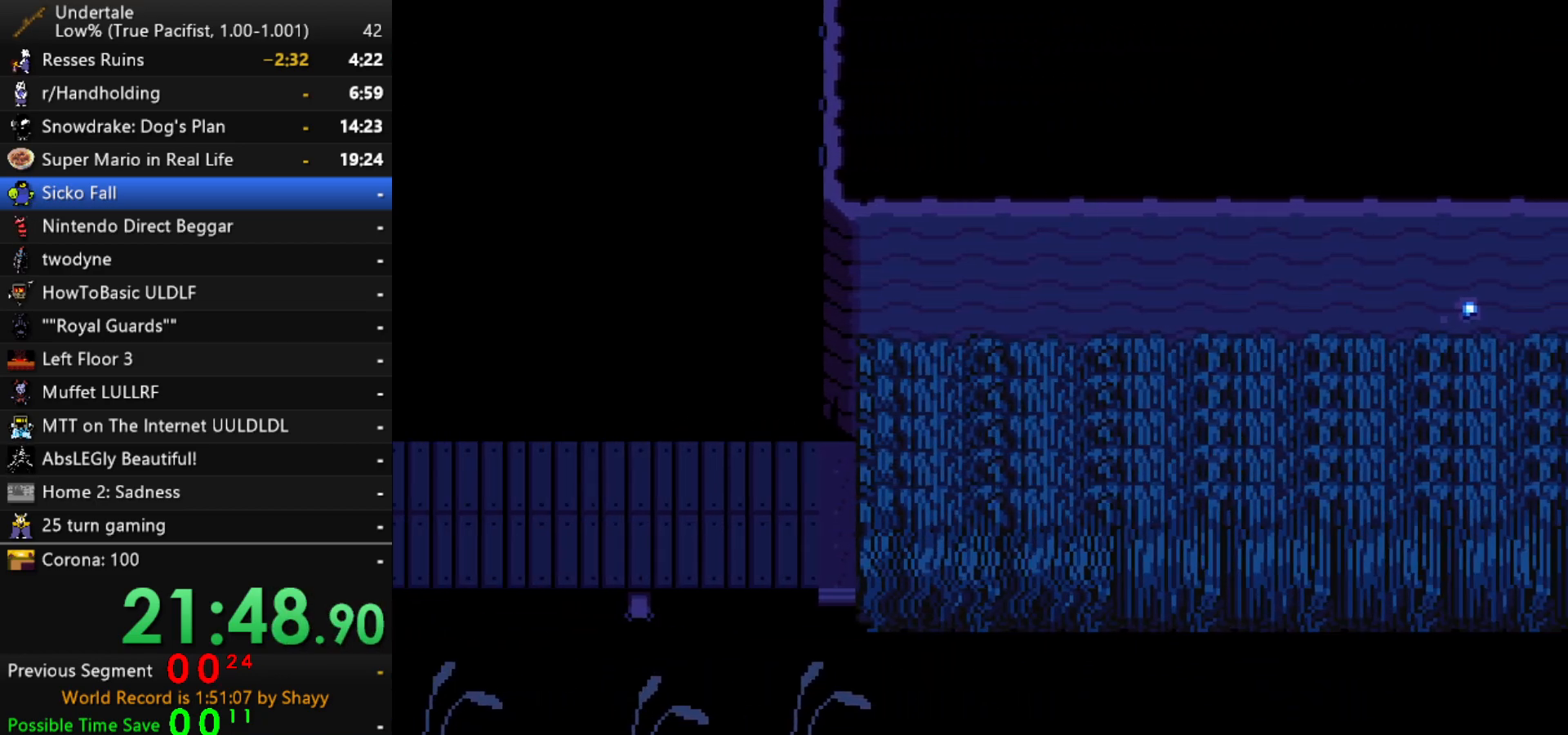
{"keys": ["right"], "events": []}
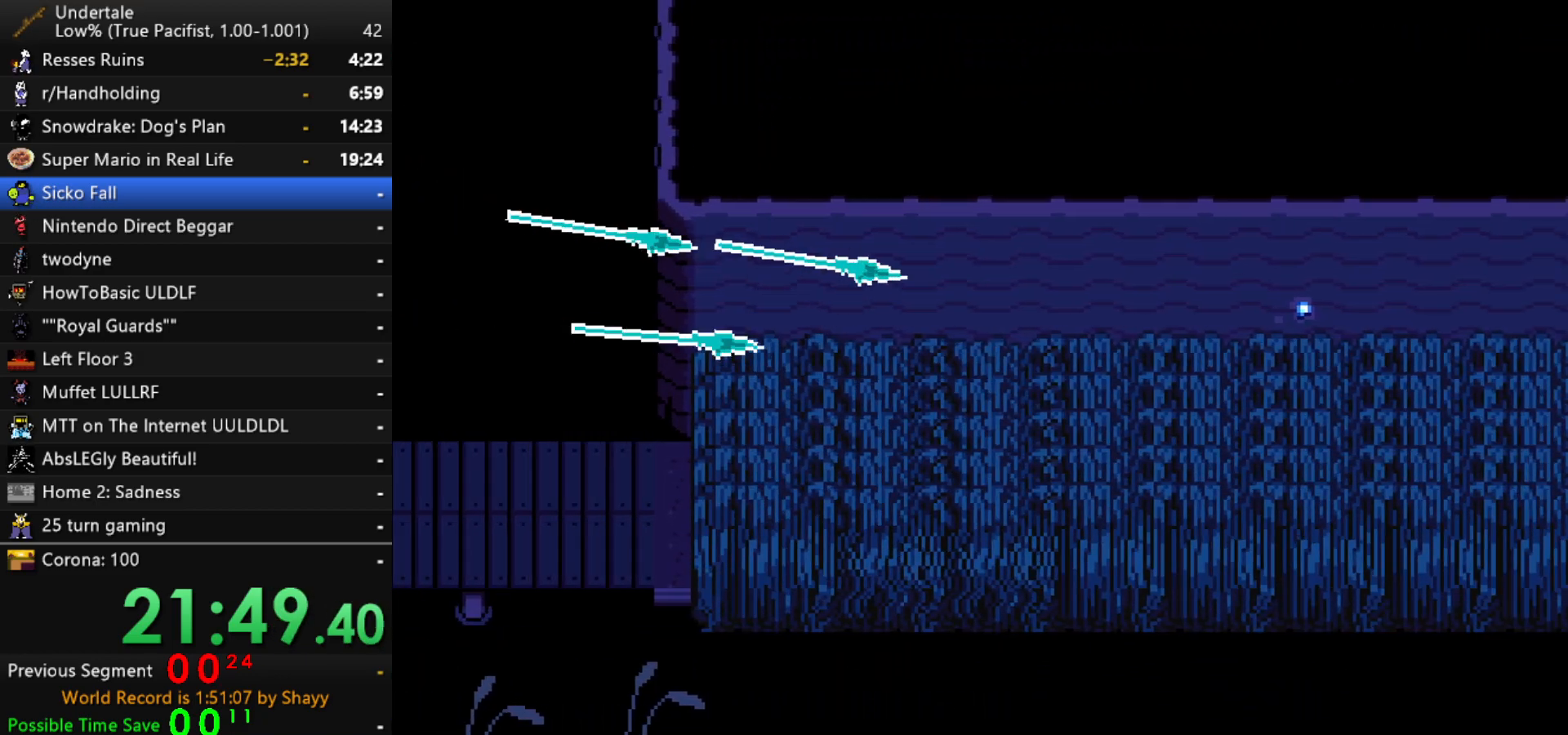
{"keys": ["right"], "events": []}
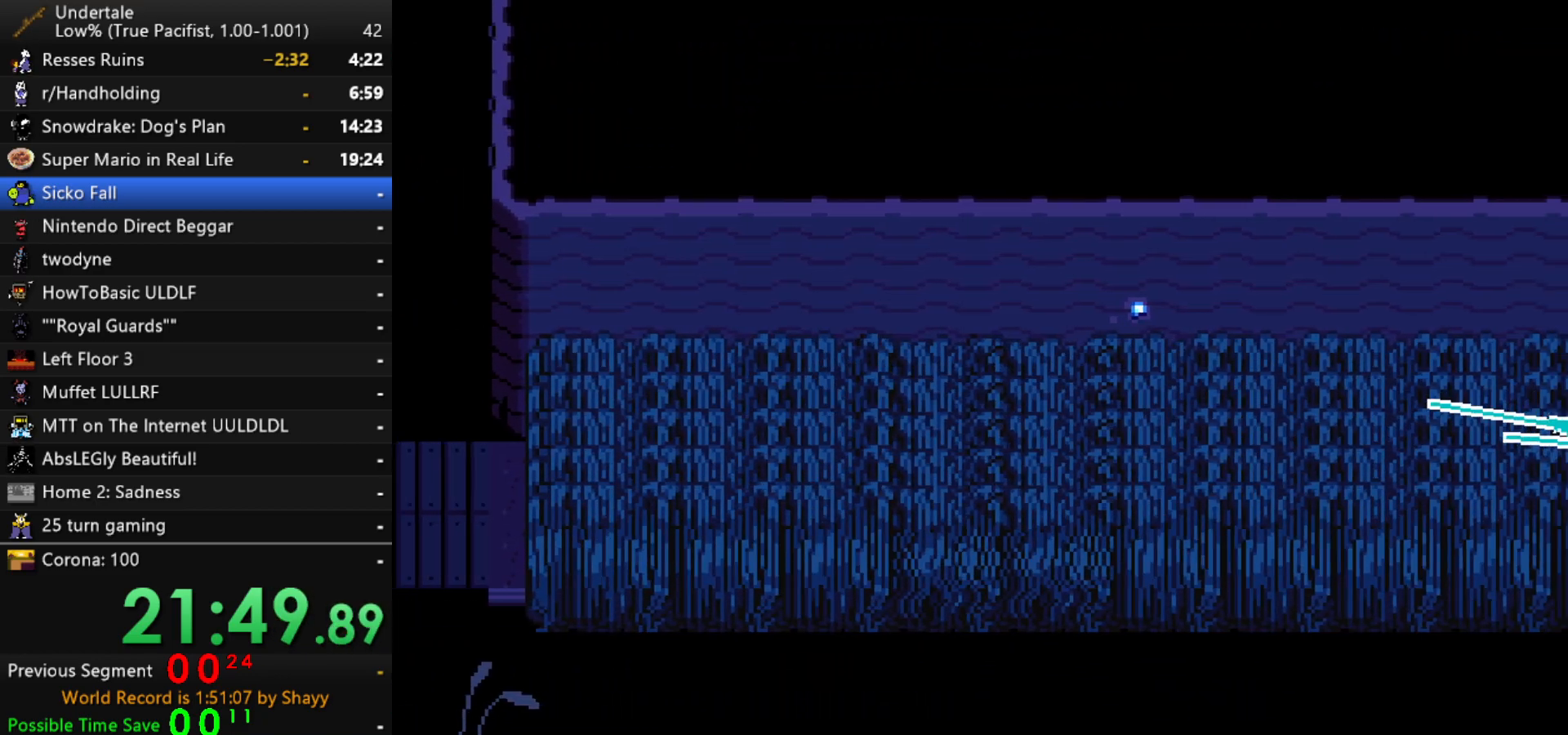
{"keys": ["right"], "events": []}
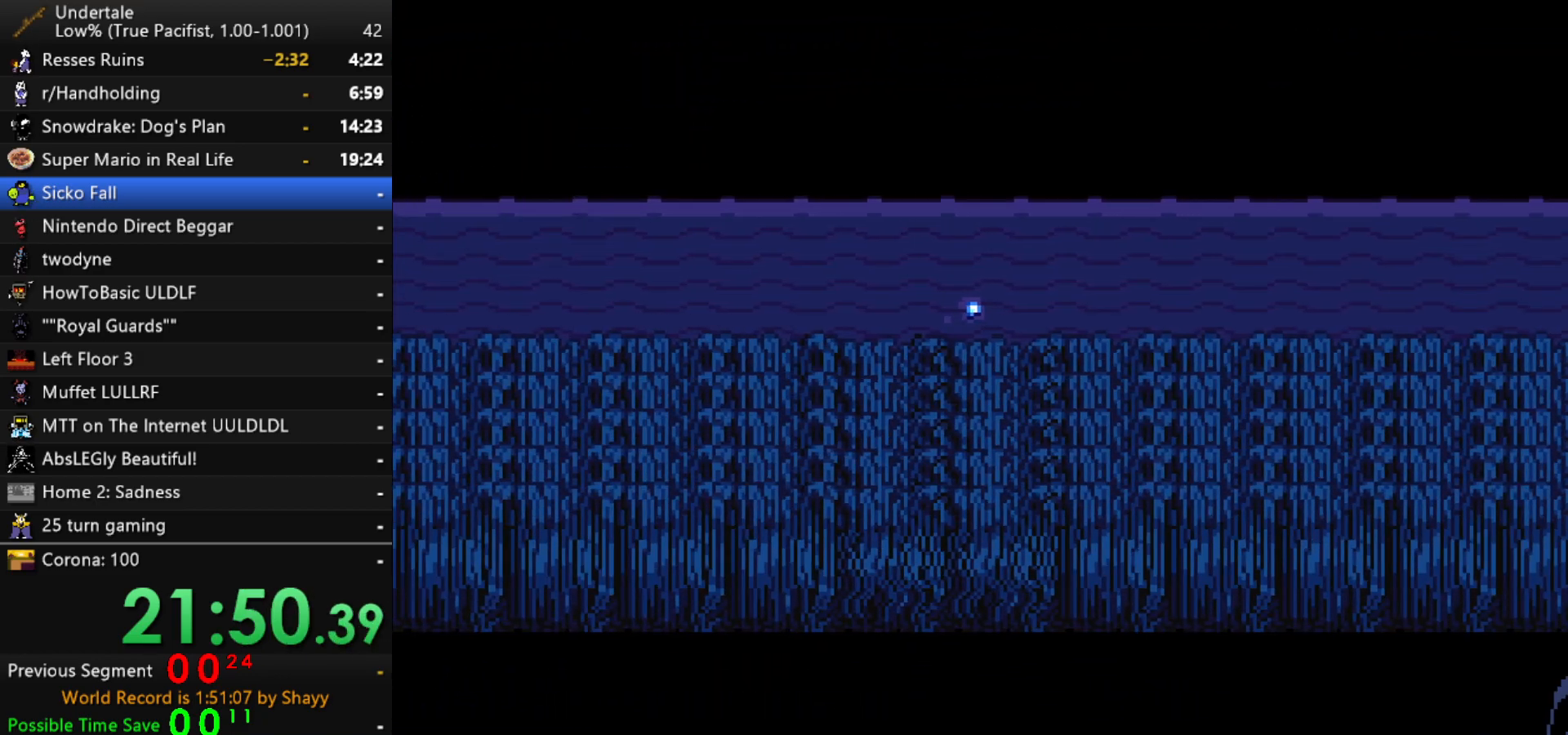
{"keys": ["right"], "events": []}
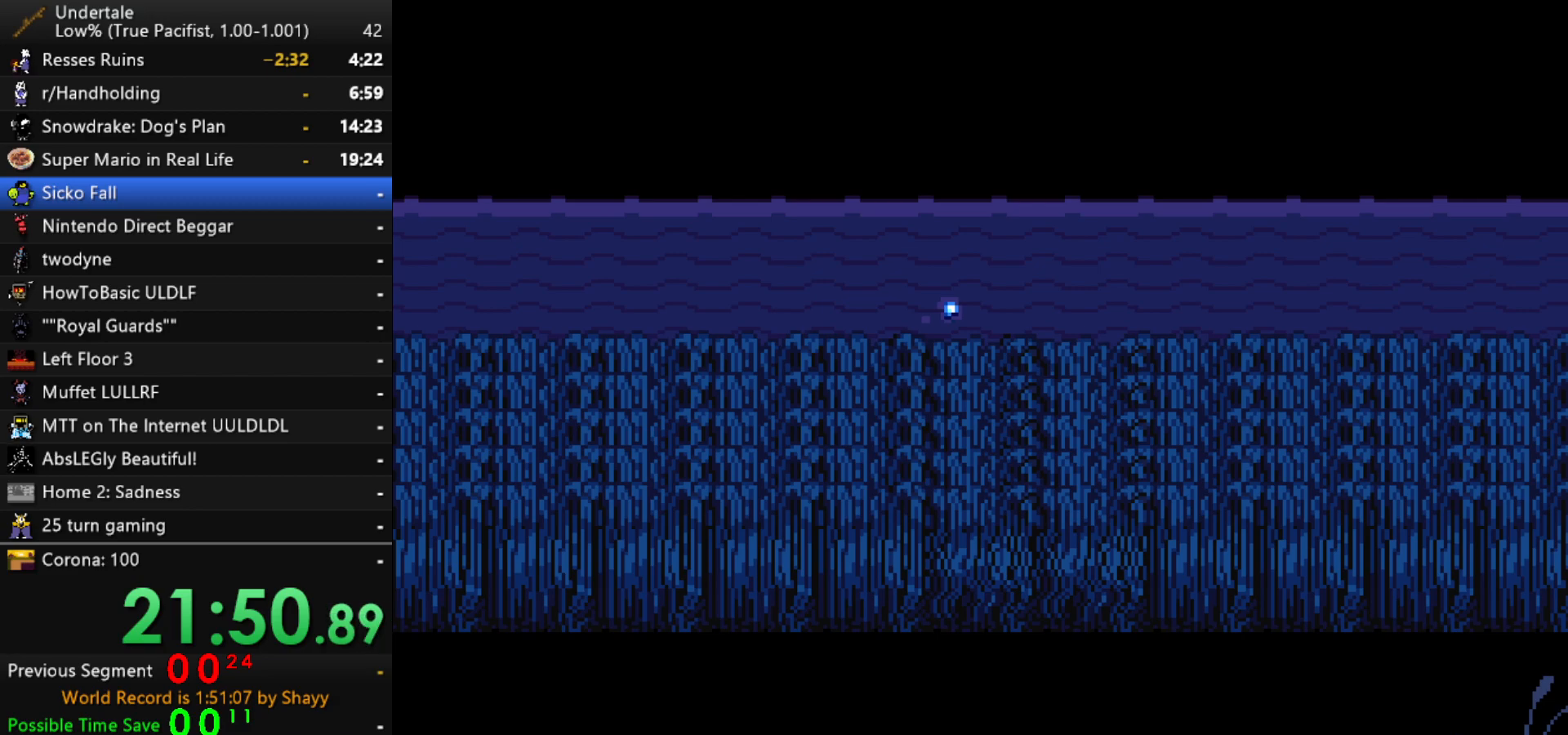
{"keys": [], "events": [[133, "right", "up"]]}